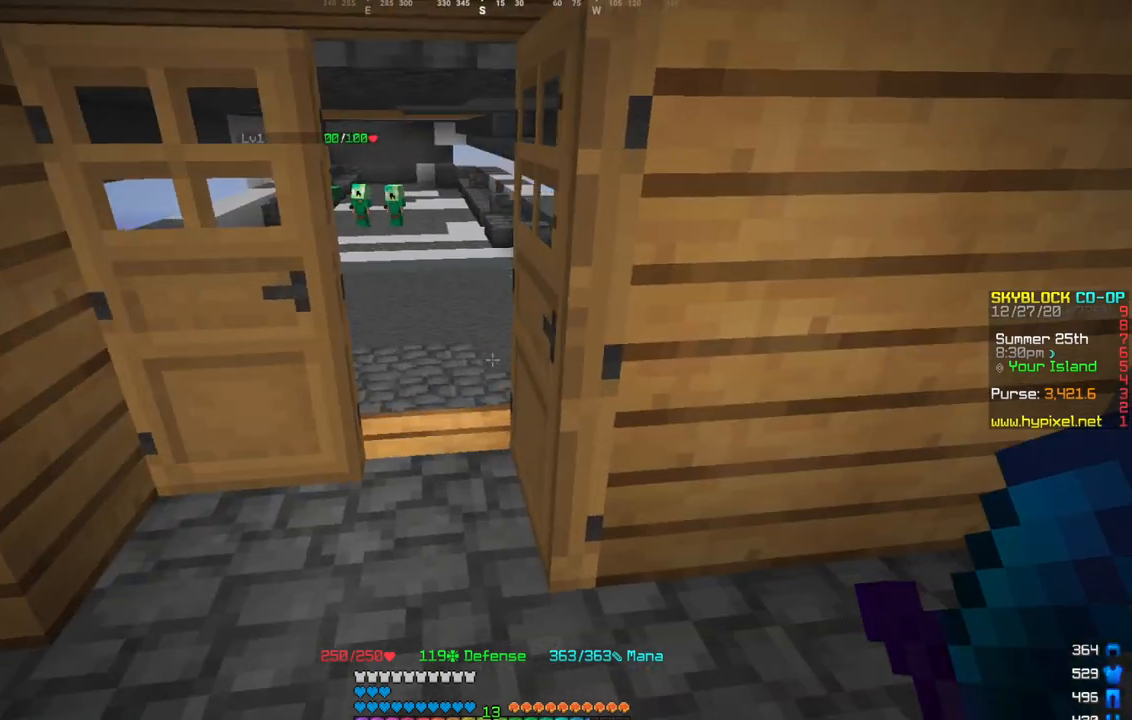
Gameplay with keyboard and mouse; each line is a JSON object with the keys and mouse buttons held at the frame after it. "events" lists presses ("down") and releases ("up") of "a", "d", "s", "w", "mouse_left" and "mouse_right" between this image and that frame as [ms after this image, input, new state], when the widget could be followed in between. "mouse_left", "mouse_right" = the "left", "right" buttons of the "mouse" list. No other keys are recorded. Fast repeated clicks can show as one long hold. Mouse movement is not recorded.
{"keys": [], "mouse": []}
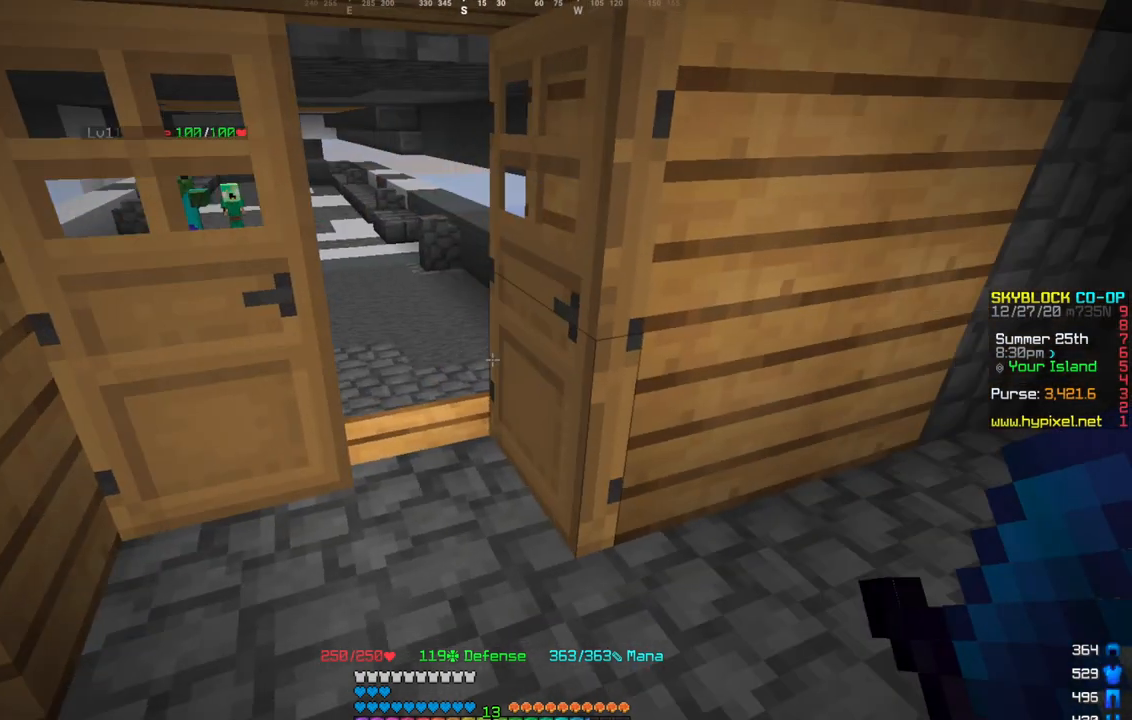
{"keys": ["d", "w"], "mouse": [], "events": [[34, "w", "down"], [134, "mouse_right", "down"], [301, "d", "down"], [334, "mouse_right", "up"]]}
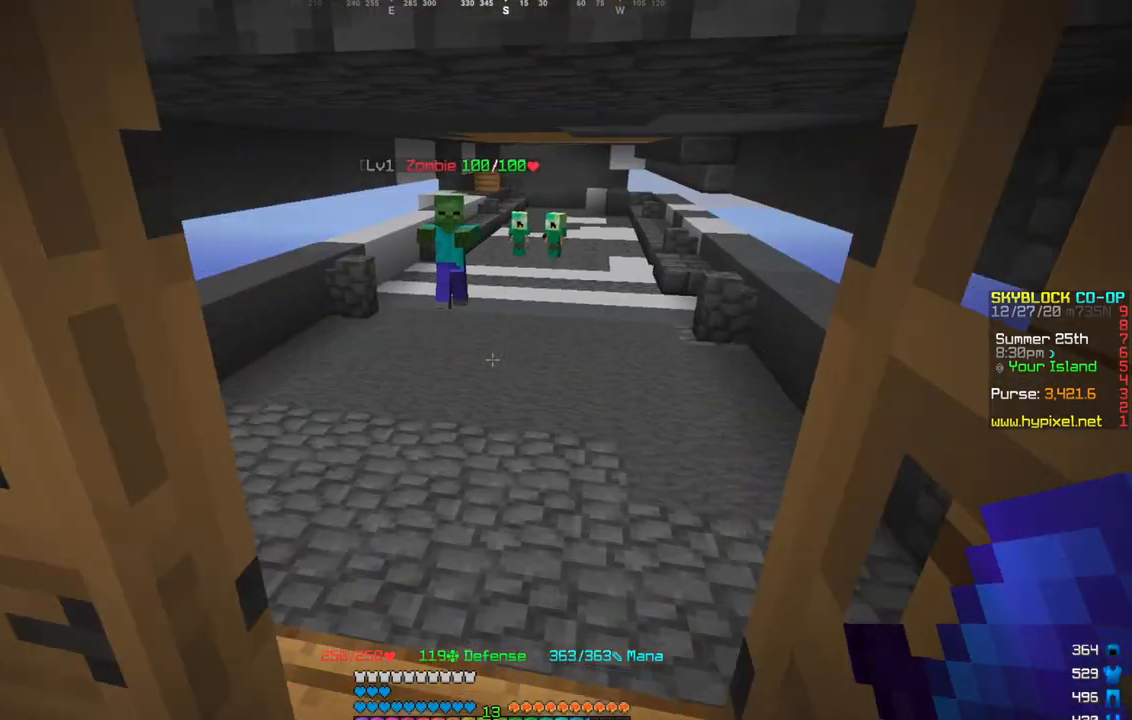
{"keys": ["s"], "mouse": [], "events": [[66, "d", "up"], [267, "a", "down"], [267, "w", "up"], [367, "a", "up"], [367, "s", "down"]]}
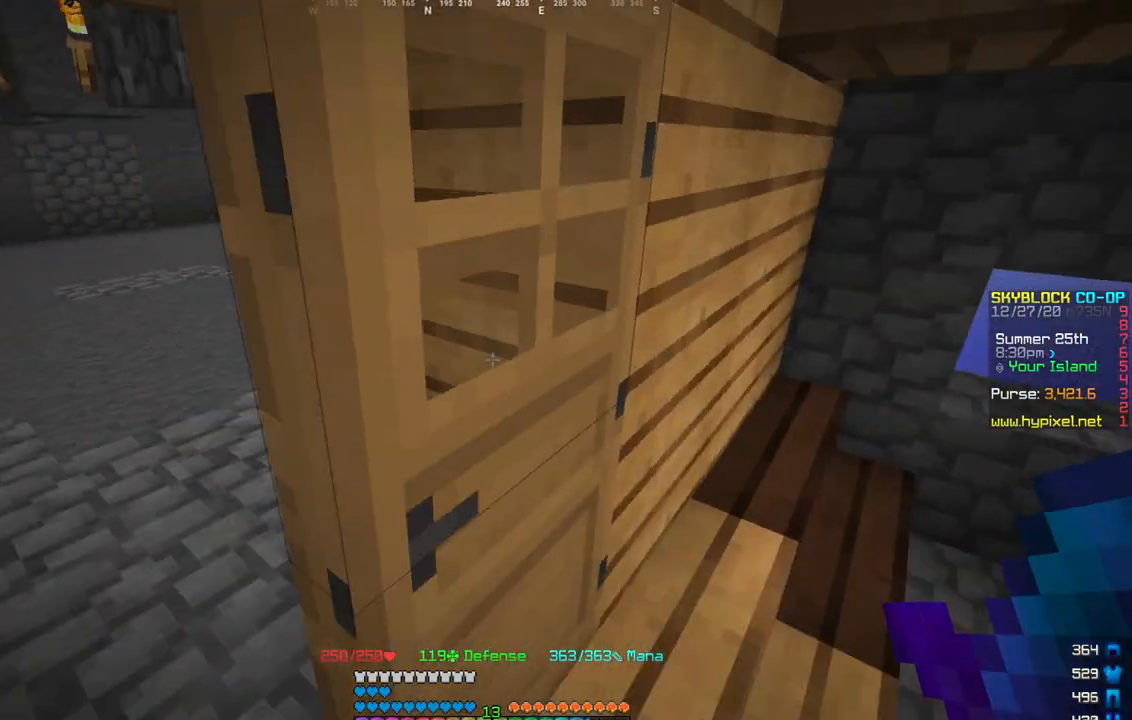
{"keys": ["w"], "mouse": [], "events": [[34, "s", "up"], [67, "mouse_right", "down"], [367, "mouse_right", "up"], [467, "w", "down"]]}
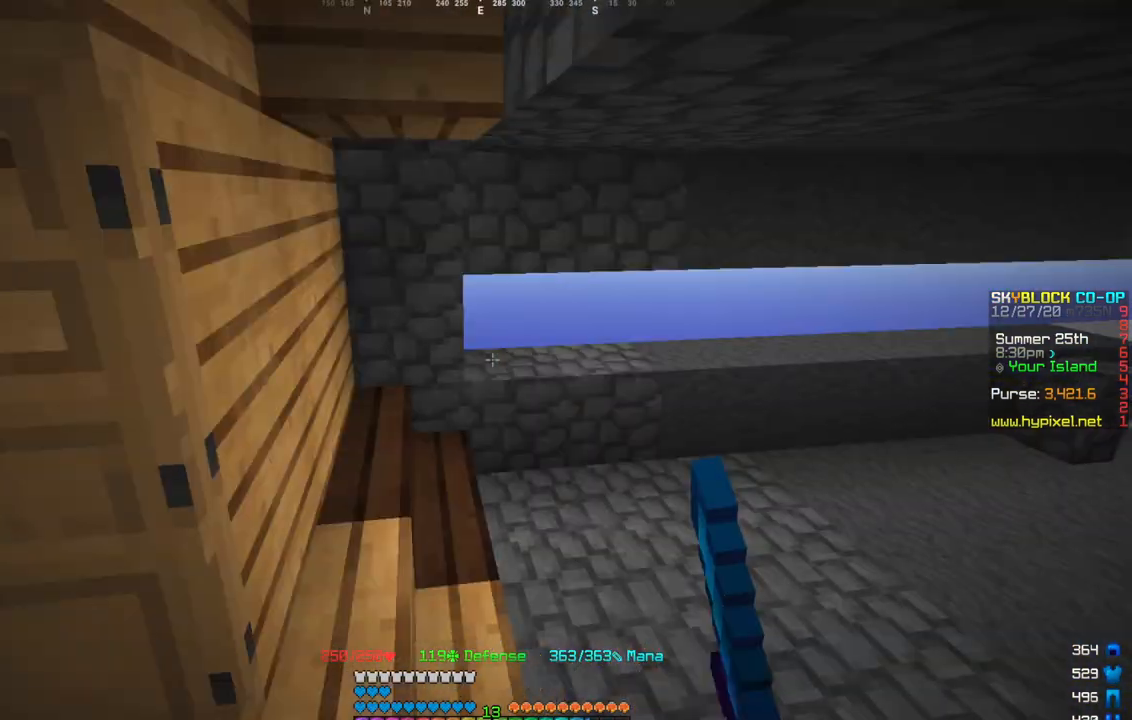
{"keys": ["w"], "mouse": [], "events": []}